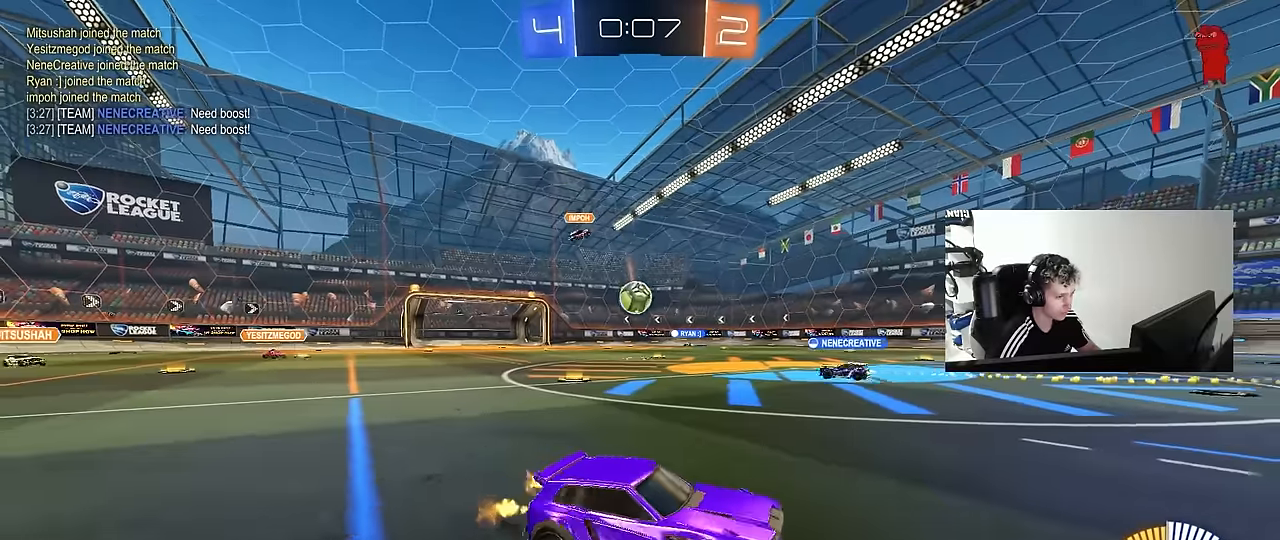
Gameplay with keyboard and mouse; each line is a JSON object with the keys and mouse buttons held at the frame after it. "events" lists presses ("down") and releases ("up") of "1", "2", "3", "4", "5", "a", "alt", "c", "caps_lock", "ctrl", "d", "e", "f", "g", "q", "r", "s", "shift", "space", "t", "tab", "v", "w", "x", "z", "mouse_left", "mouse_wheel" and "mouse_right" between this image and that frame as [ms after this image, input, new state], when the widget could be followed in between. "mouse_left", "mouse_wheel", "mouse_right" = the "left", "wheel", "right" buttons of the "mouse" list. No other keys are recorded. "wheel" means that the mouse wheel is clicked or scrolled. "mouse_move" is the direction in which the mouse moves at that frame (one of eight, or "still"), when it could be read.
{"keys": ["a", "w"], "mouse": [], "mouse_move": "still", "events": [[50, "a", "up"], [100, "a", "down"]]}
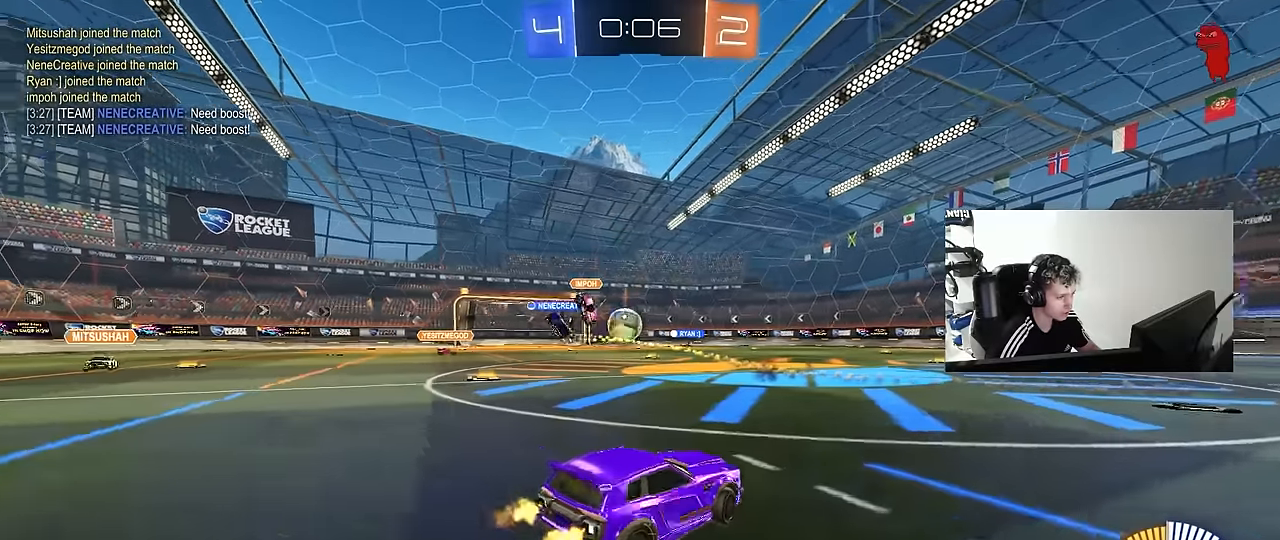
{"keys": ["d", "w"], "mouse": [], "mouse_move": "still", "events": [[67, "a", "up"], [167, "d", "down"]]}
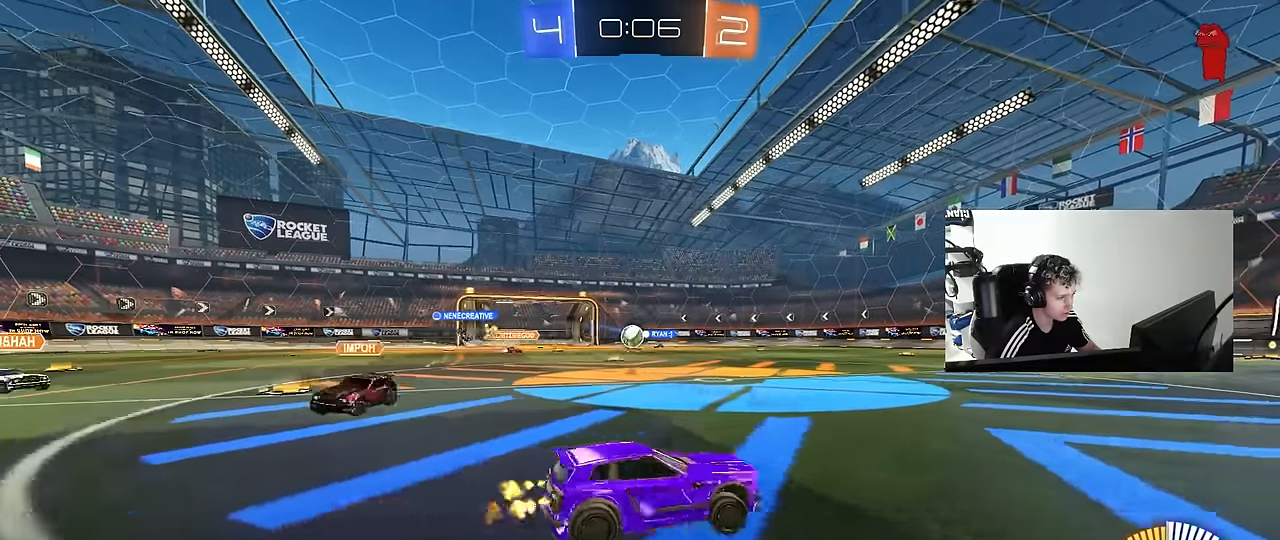
{"keys": ["w"], "mouse": [], "mouse_move": "still", "events": [[83, "a", "down"], [83, "d", "up"], [500, "a", "up"]]}
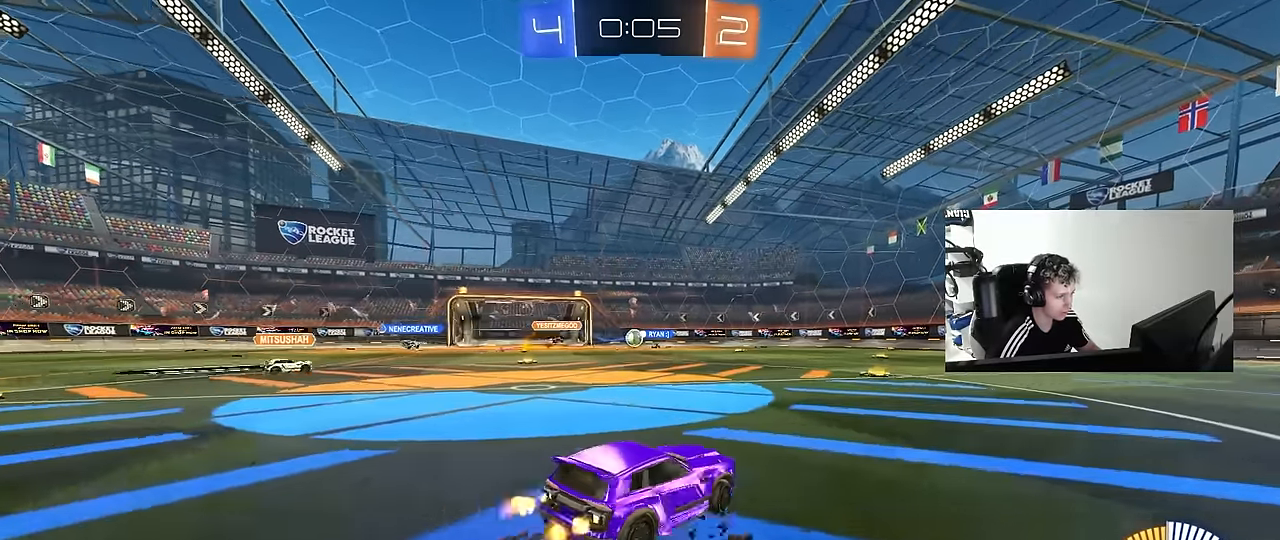
{"keys": ["w"], "mouse": [], "mouse_move": "still", "events": [[200, "a", "down"], [383, "a", "up"]]}
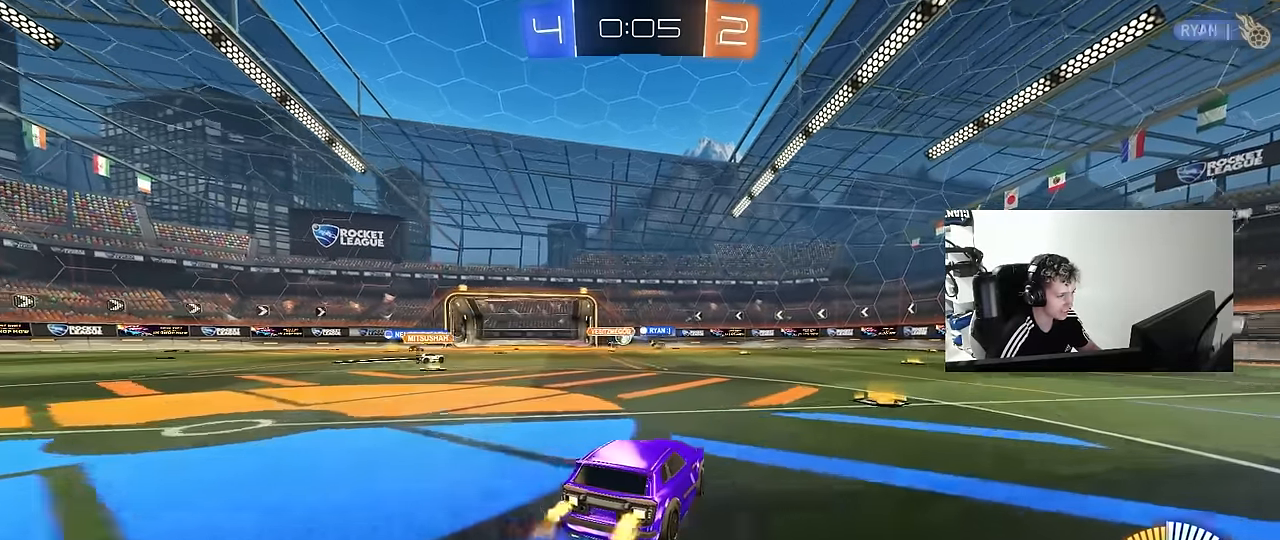
{"keys": ["d", "w"], "mouse": ["left"], "mouse_move": "down", "events": [[400, "d", "down"], [400, "mouse_left", "down"]]}
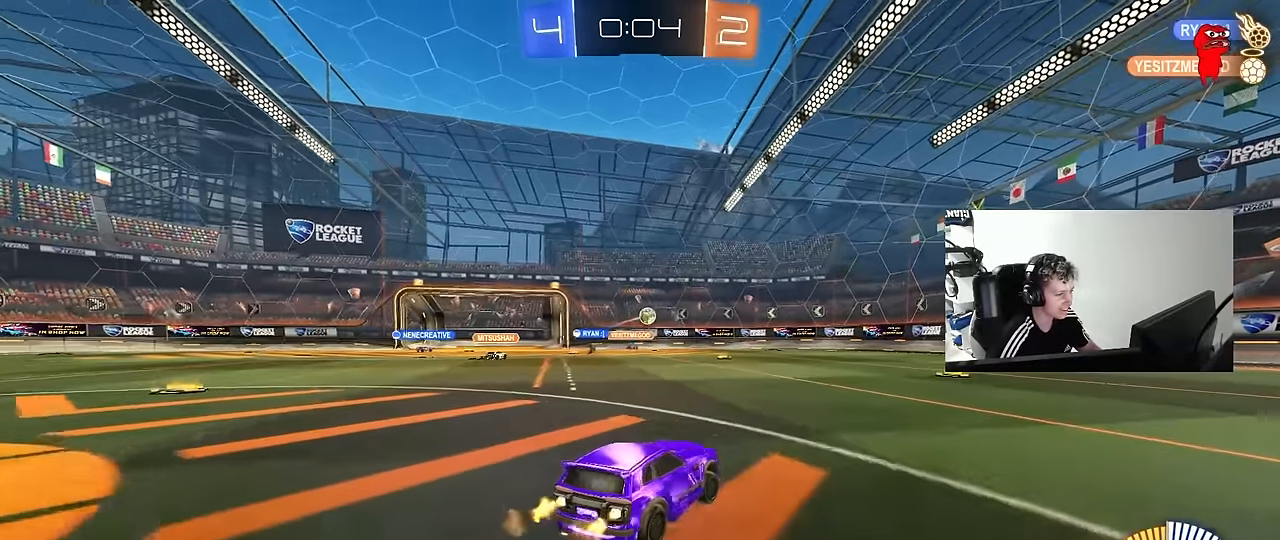
{"keys": ["w"], "mouse": ["left"], "mouse_move": "still", "events": [[183, "d", "up"], [367, "a", "down"], [500, "a", "up"]]}
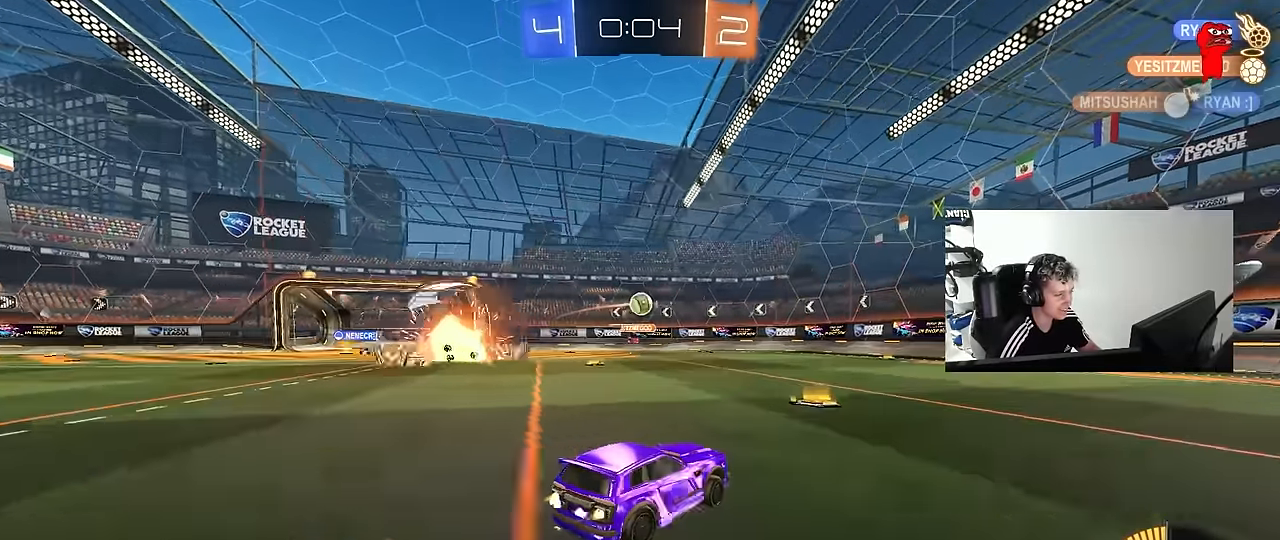
{"keys": ["w"], "mouse": ["left"], "mouse_move": "still", "events": [[383, "mouse_left", "up"], [467, "mouse_left", "down"]]}
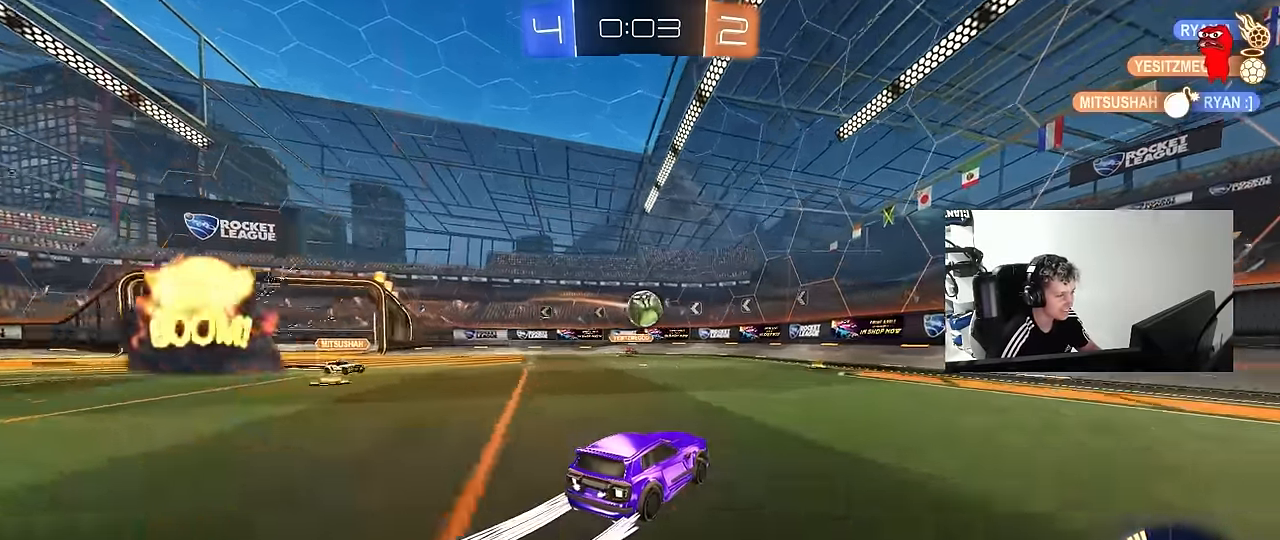
{"keys": ["a"], "mouse": ["left", "right"], "mouse_move": "still", "events": [[67, "mouse_left", "up"], [167, "w", "up"], [217, "w", "down"], [250, "mouse_left", "down"], [300, "a", "down"], [350, "mouse_right", "down"], [400, "w", "up"]]}
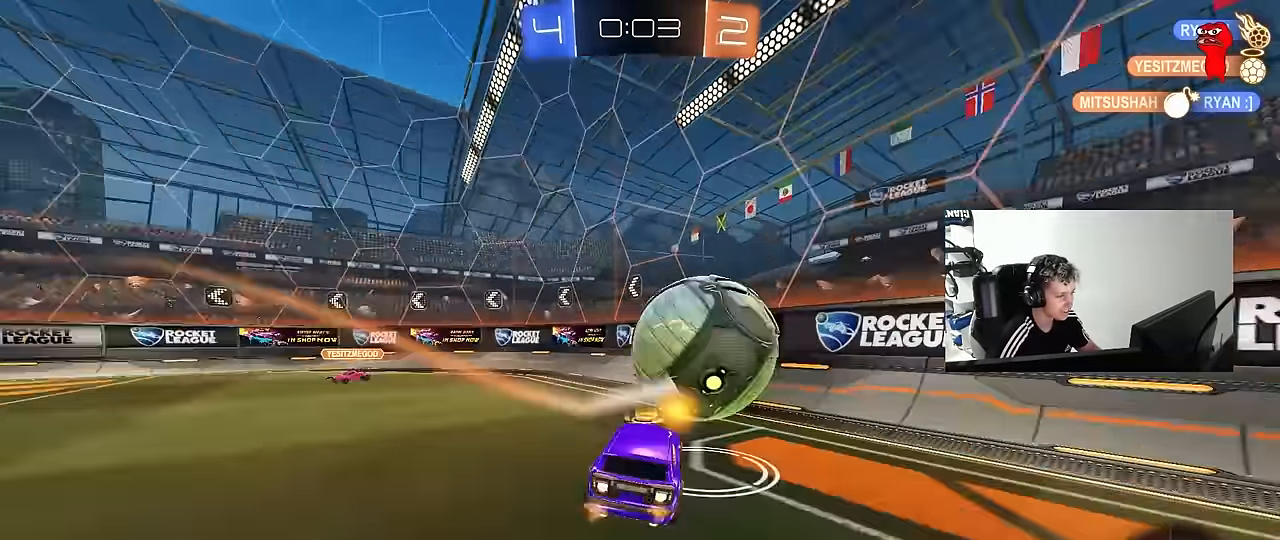
{"keys": ["a", "w"], "mouse": [], "mouse_move": "still", "events": [[83, "mouse_right", "up"], [83, "shift", "down"], [133, "mouse_left", "up"], [267, "shift", "up"], [267, "w", "down"]]}
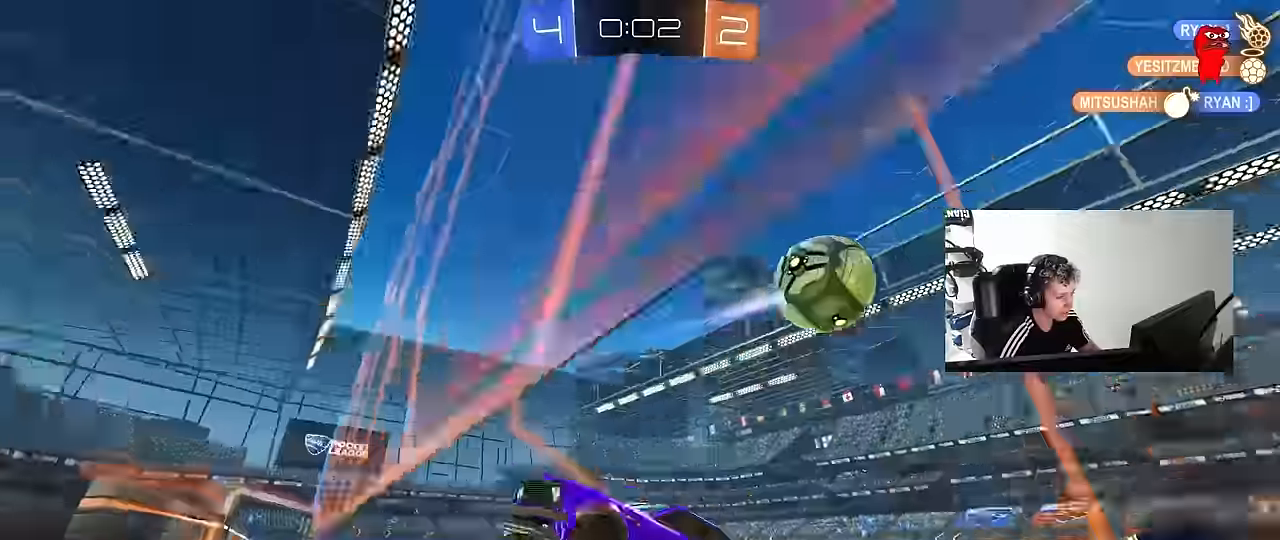
{"keys": ["s"], "mouse": [], "mouse_move": "still", "events": [[234, "w", "up"], [334, "s", "down"], [467, "a", "up"]]}
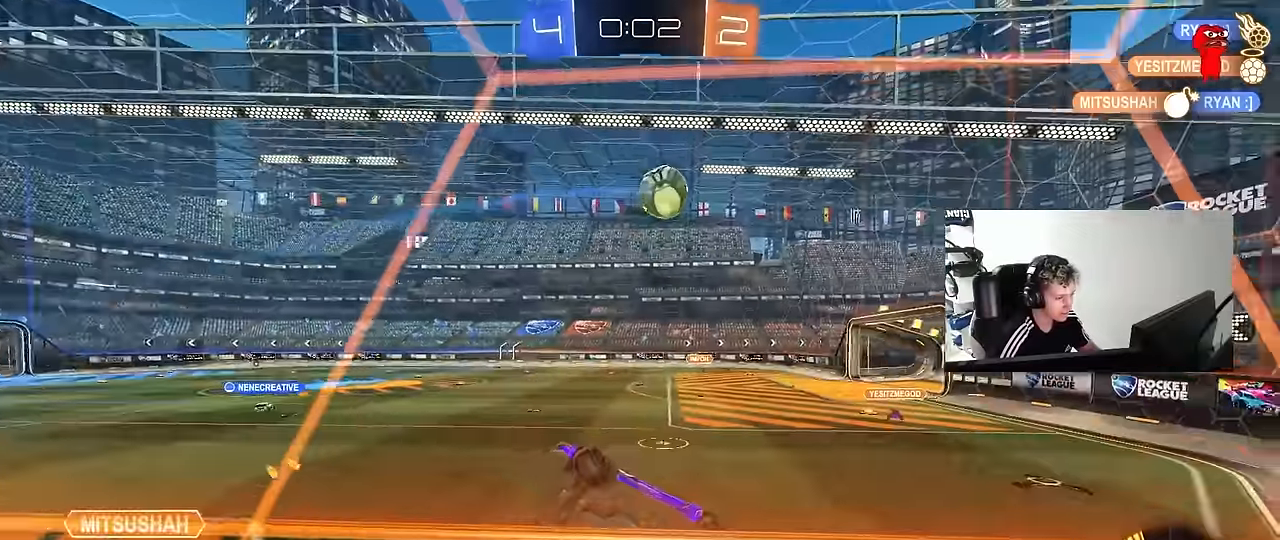
{"keys": ["d", "s", "tab"], "mouse": [], "mouse_move": "still", "events": [[17, "d", "down"], [250, "tab", "down"]]}
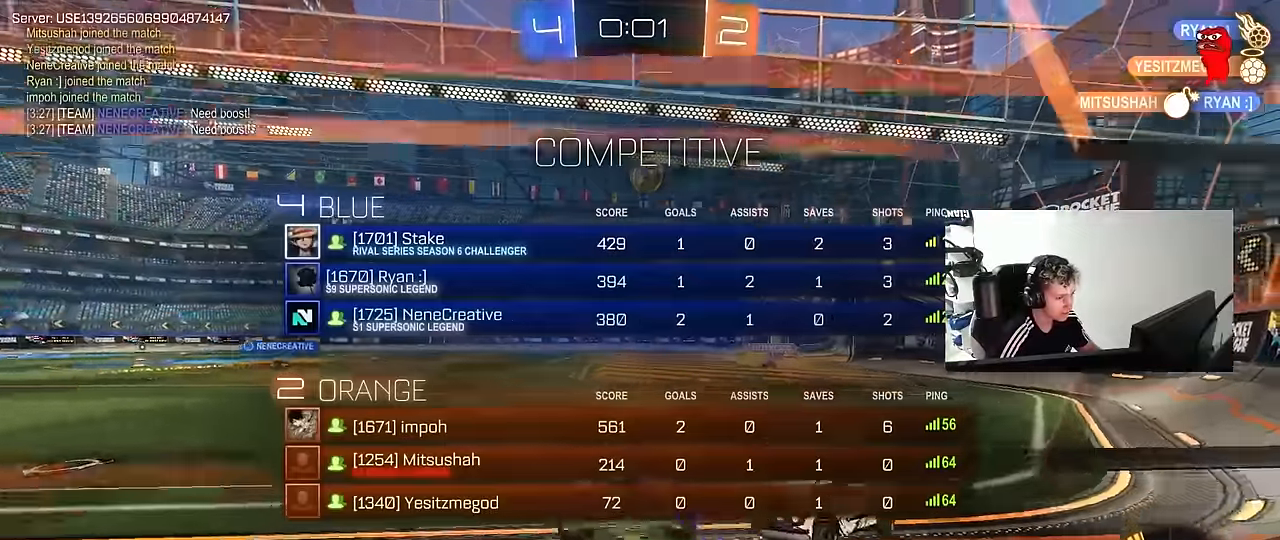
{"keys": ["s", "tab"], "mouse": ["right"], "mouse_move": "still", "events": [[317, "d", "up"], [317, "mouse_right", "down"]]}
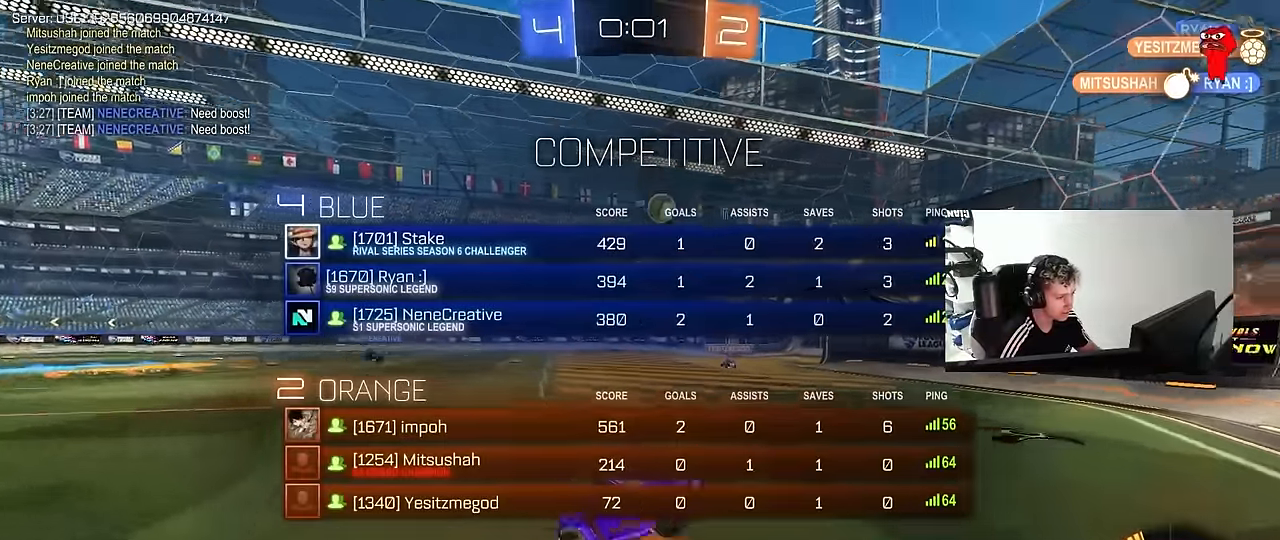
{"keys": ["a", "d", "q", "w"], "mouse": [], "mouse_move": "still", "events": [[100, "d", "down"], [150, "mouse_right", "up"], [150, "s", "up"], [150, "tab", "up"], [250, "q", "down"], [250, "w", "down"], [484, "a", "down"]]}
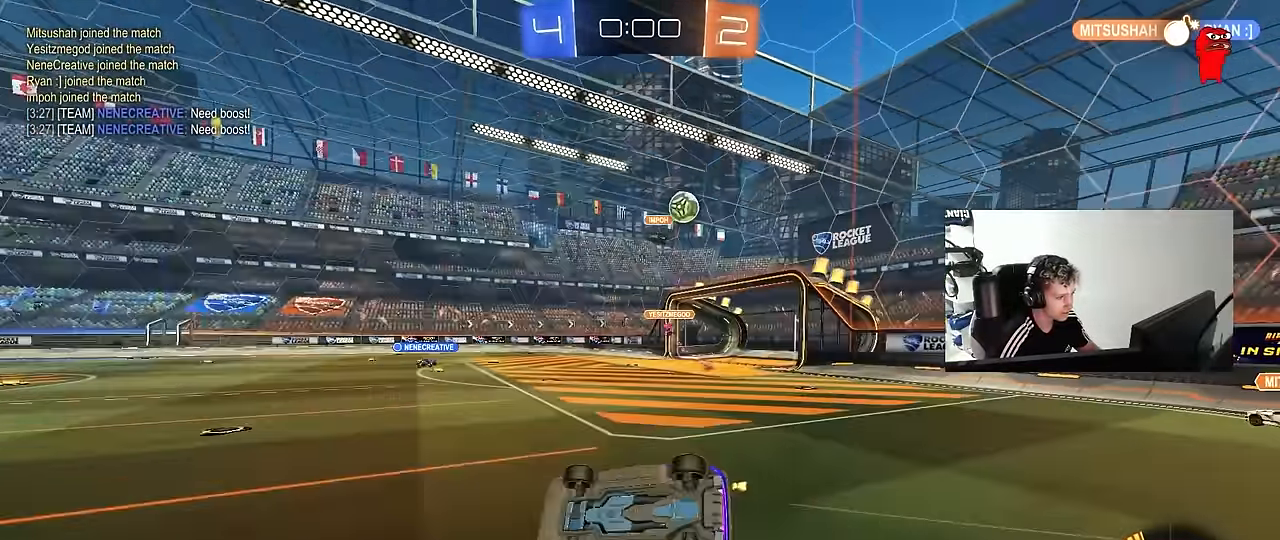
{"keys": ["d", "w"], "mouse": [], "mouse_move": "still", "events": [[67, "d", "up"], [250, "a", "up"], [250, "d", "down"], [250, "q", "up"]]}
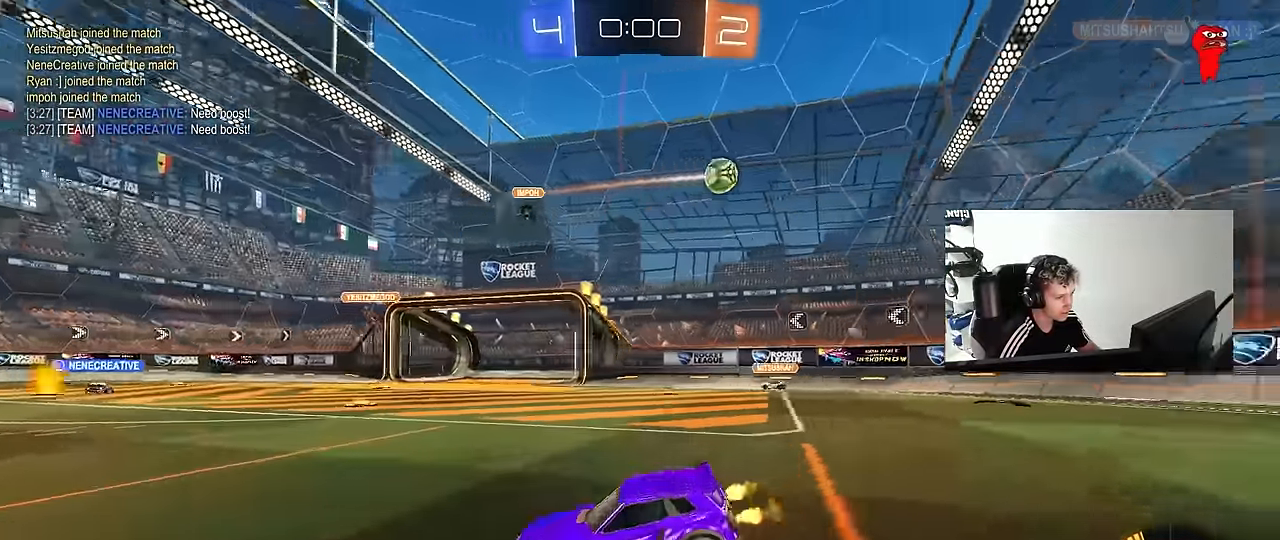
{"keys": ["d", "w"], "mouse": [], "mouse_move": "still", "events": [[134, "shift", "down"], [267, "shift", "up"]]}
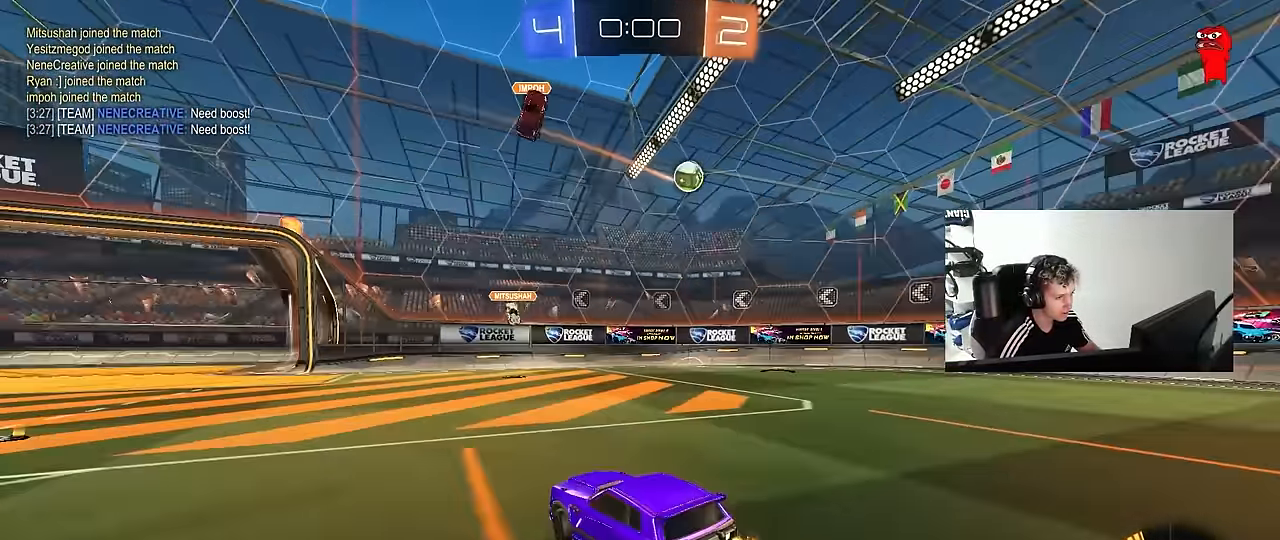
{"keys": ["d", "w"], "mouse": ["left"], "mouse_move": "still", "events": [[100, "shift", "down"], [200, "shift", "up"], [434, "mouse_left", "down"]]}
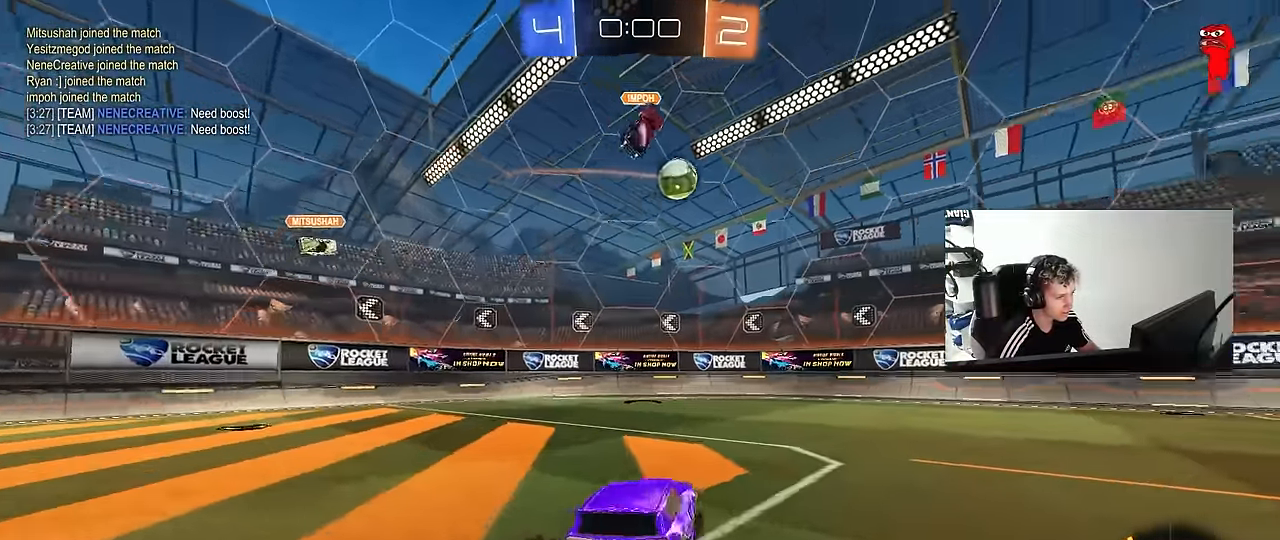
{"keys": ["w"], "mouse": ["left"], "mouse_move": "still", "events": [[117, "mouse_left", "up"], [250, "mouse_left", "down"], [450, "d", "up"]]}
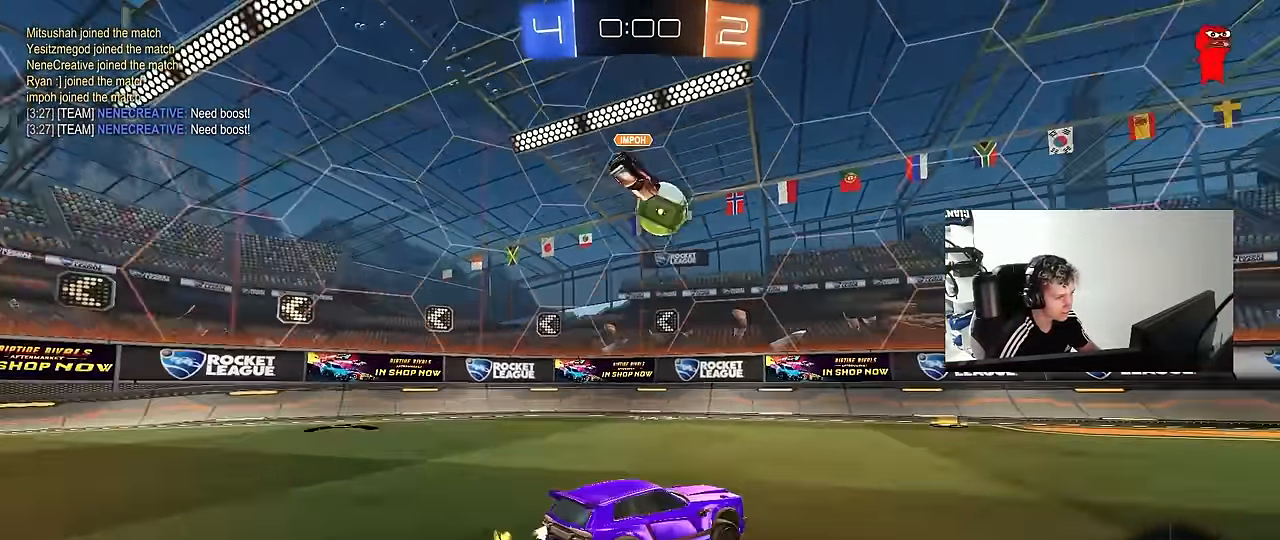
{"keys": ["a", "w"], "mouse": ["left"], "mouse_move": "still", "events": [[500, "a", "down"]]}
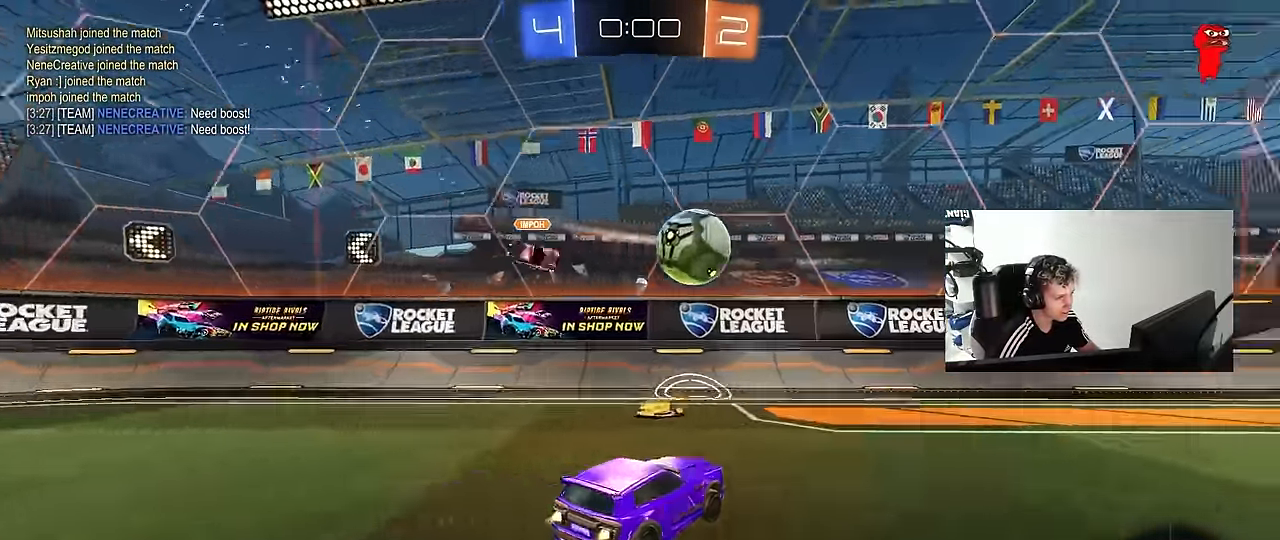
{"keys": ["d", "w"], "mouse": ["left"], "mouse_move": "still", "events": [[100, "a", "up"], [100, "d", "down"], [100, "w", "up"], [200, "w", "down"], [334, "shift", "down"], [384, "shift", "up"]]}
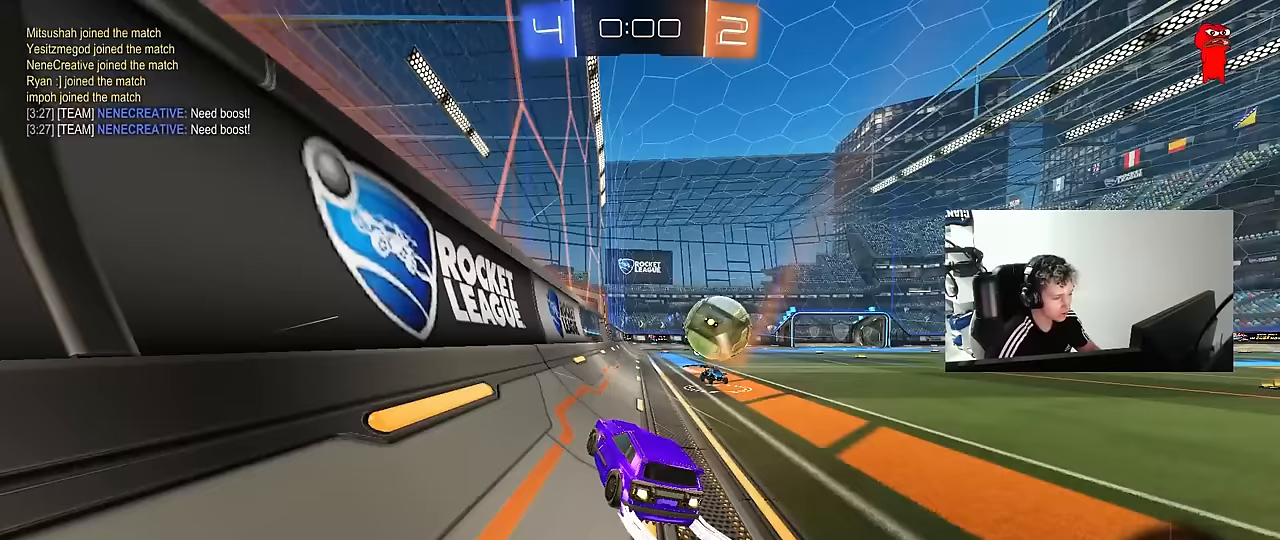
{"keys": [], "mouse": [], "mouse_move": "up-right", "events": [[117, "d", "up"], [117, "w", "up"], [167, "mouse_left", "up"]]}
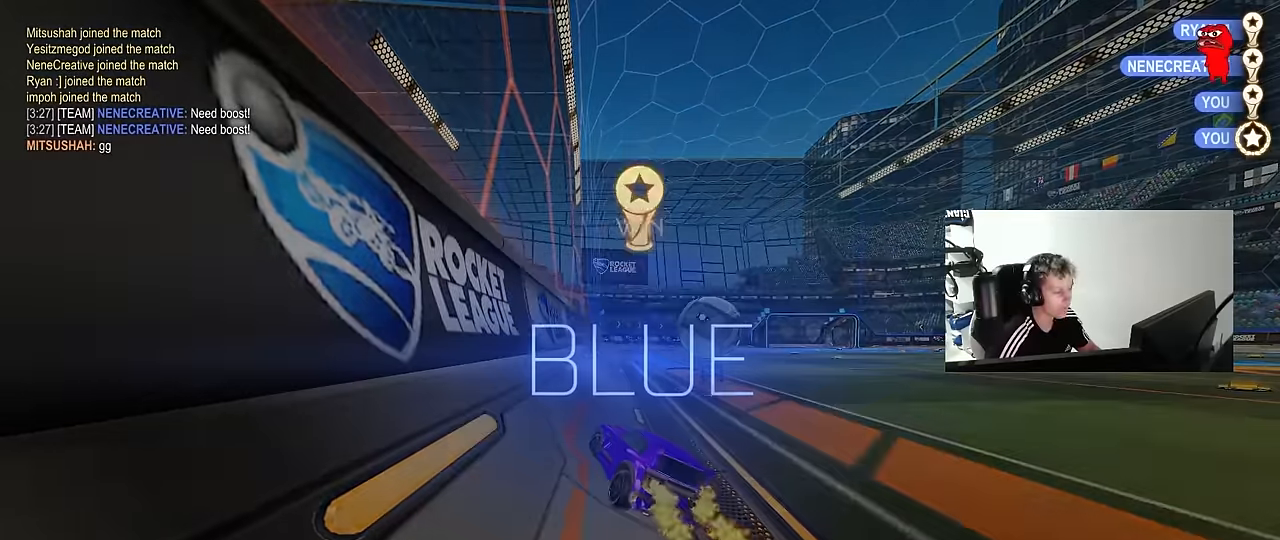
{"keys": [], "mouse": [], "mouse_move": "still", "events": []}
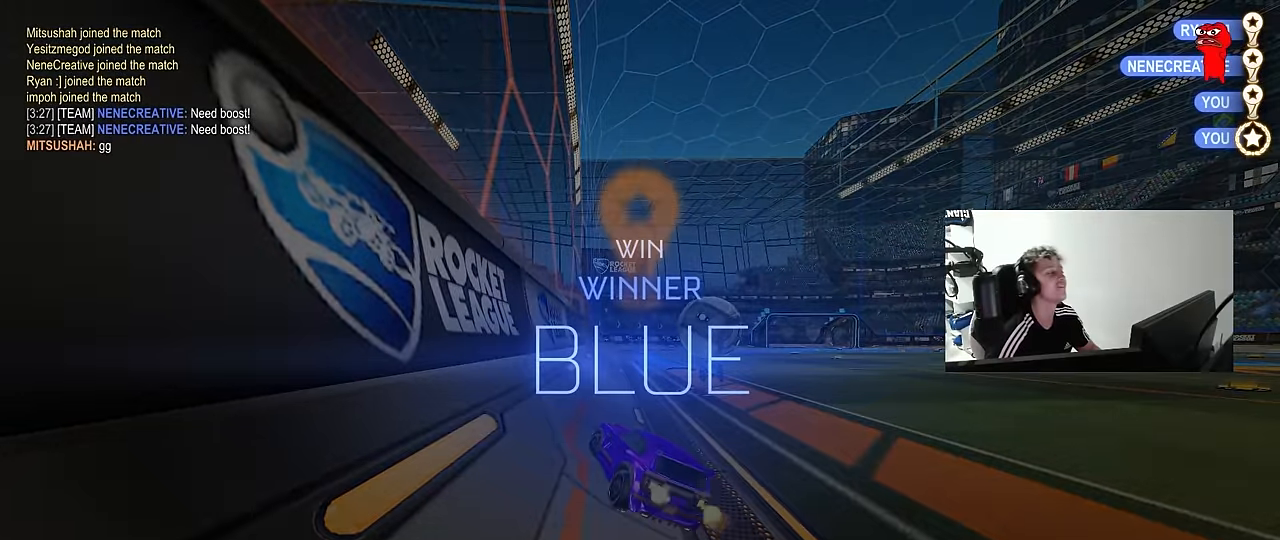
{"keys": [], "mouse": [], "mouse_move": "still", "events": []}
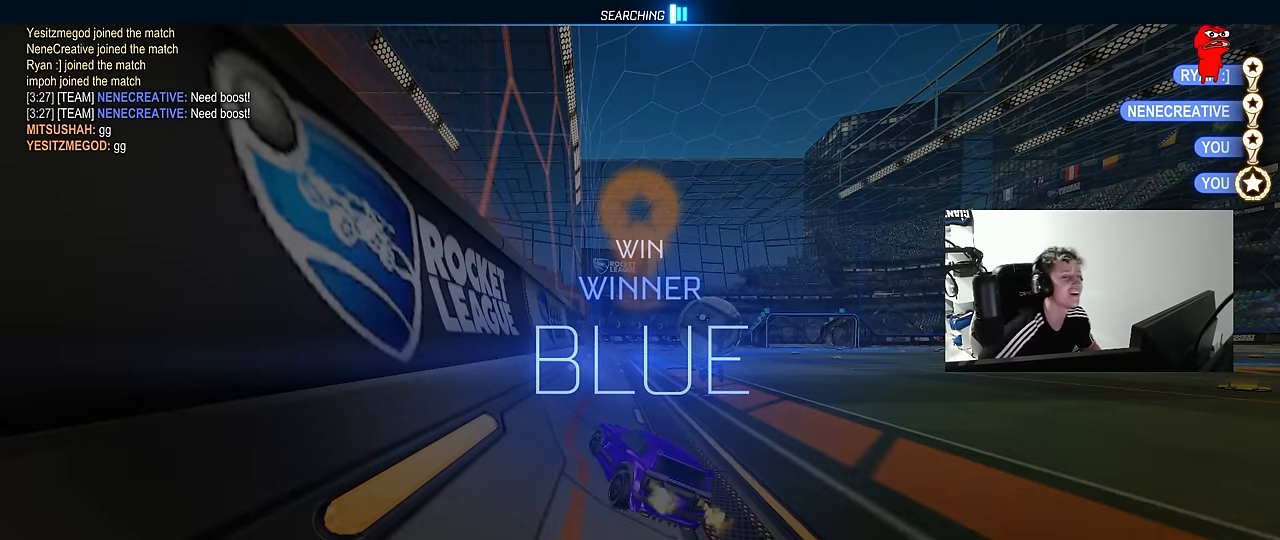
{"keys": [], "mouse": [], "mouse_move": "still", "events": []}
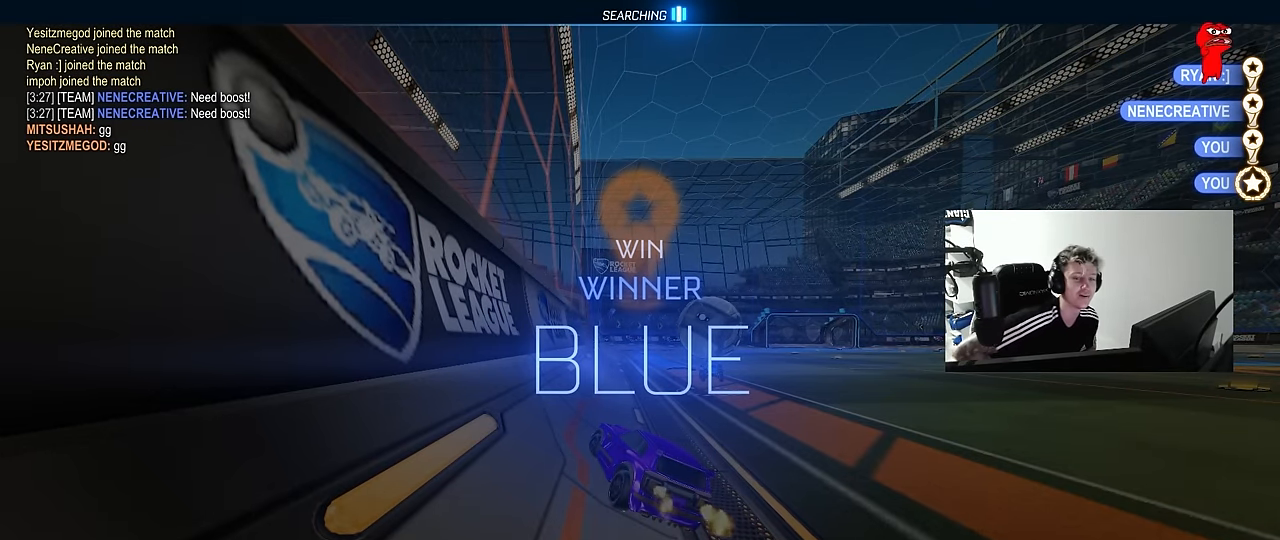
{"keys": [], "mouse": [], "mouse_move": "still", "events": []}
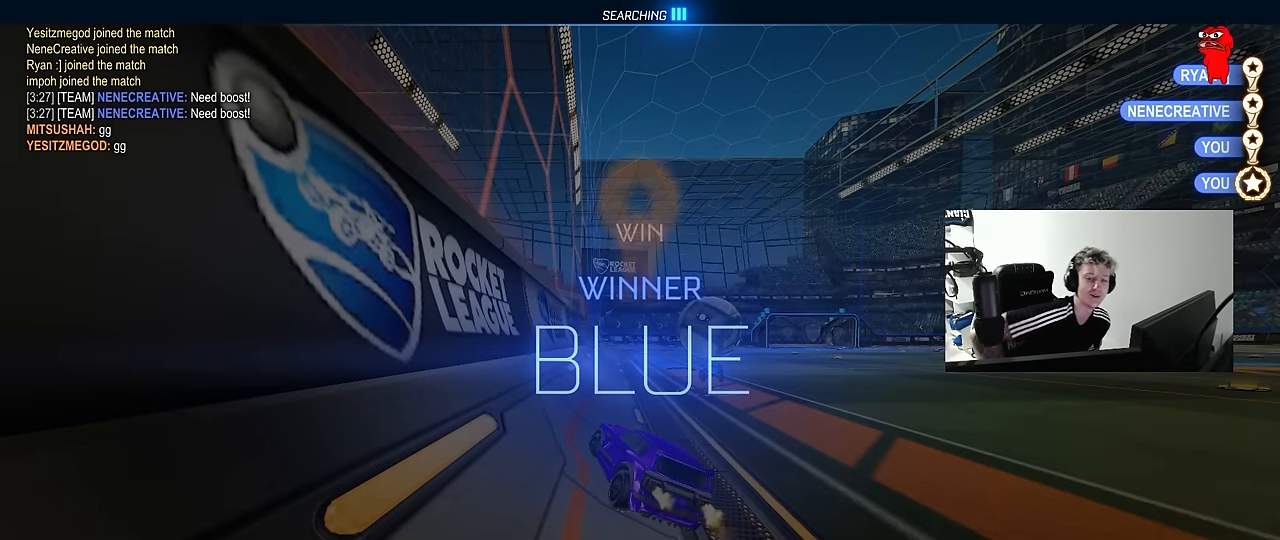
{"keys": [], "mouse": [], "mouse_move": "still", "events": []}
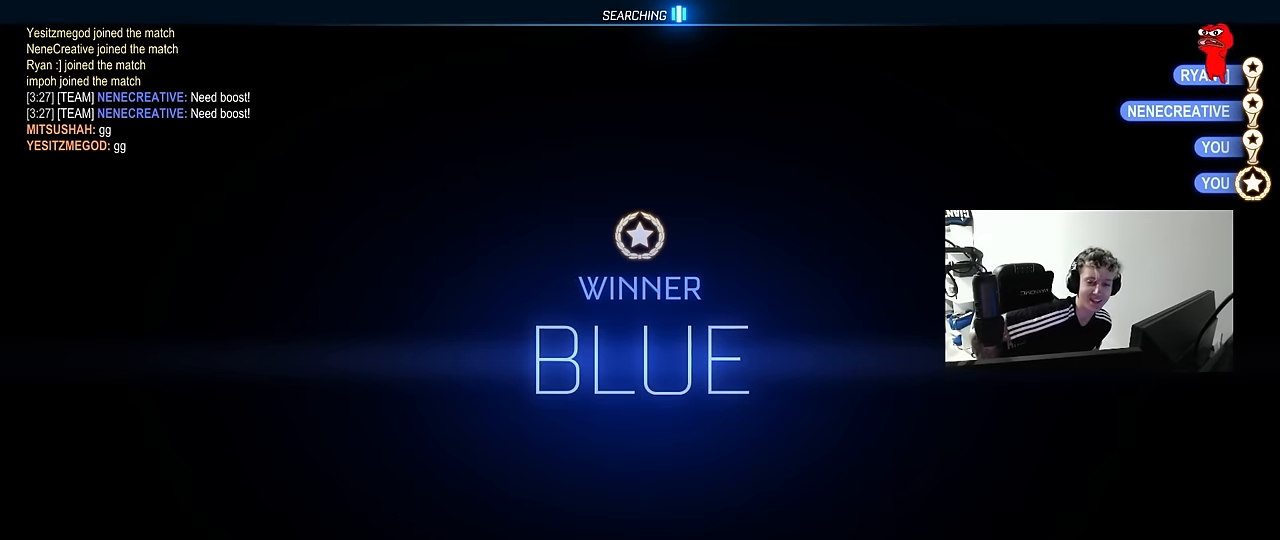
{"keys": [], "mouse": [], "mouse_move": "still", "events": []}
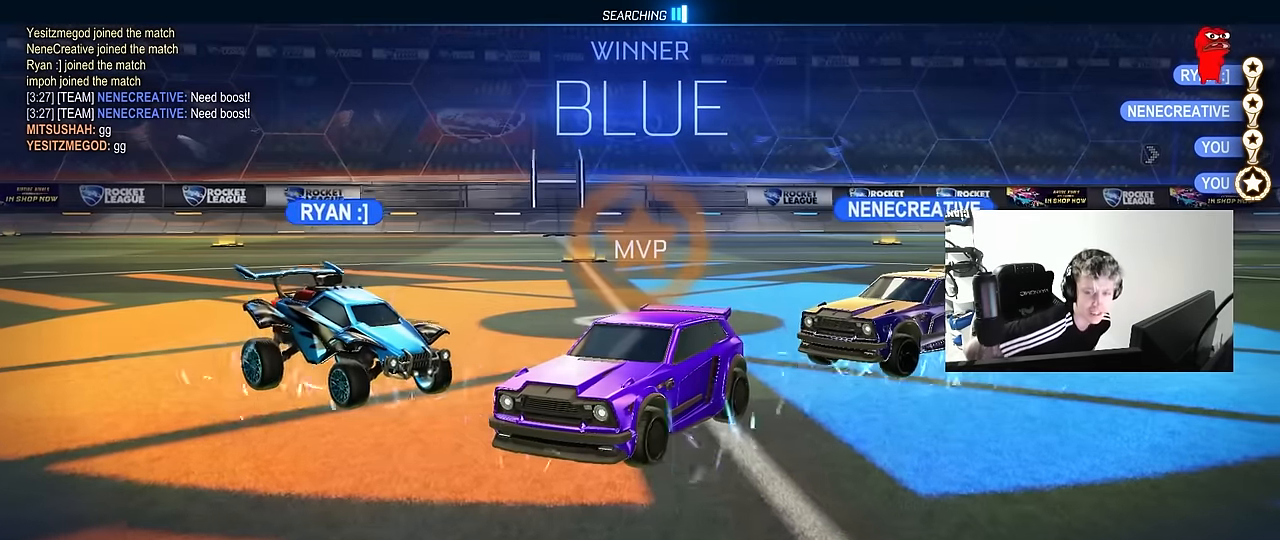
{"keys": [], "mouse": [], "mouse_move": "still", "events": []}
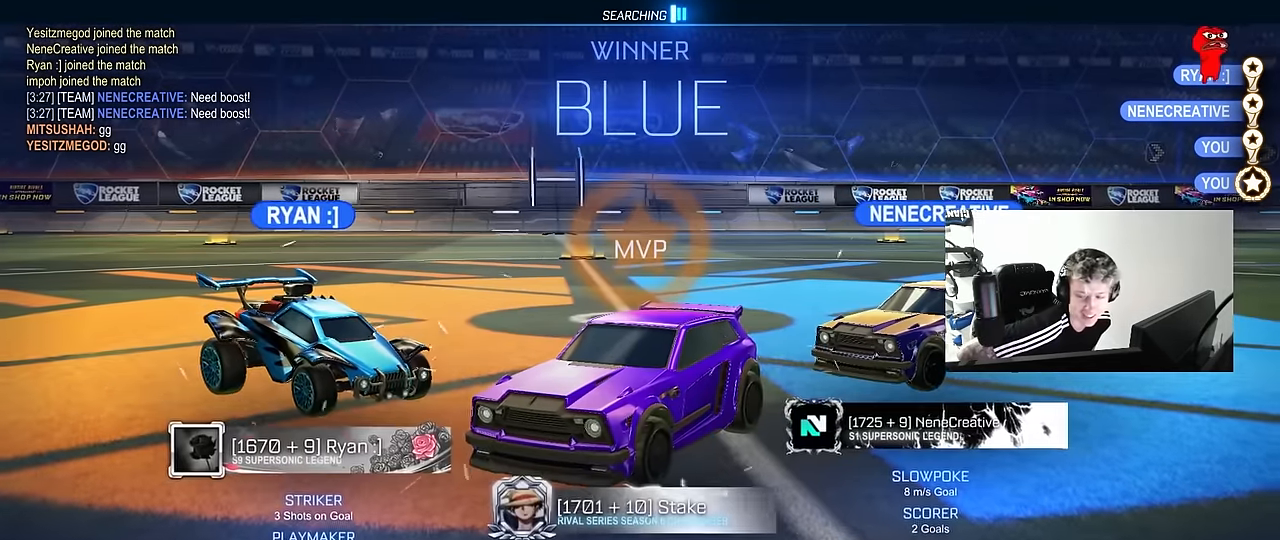
{"keys": [], "mouse": [], "mouse_move": "still", "events": []}
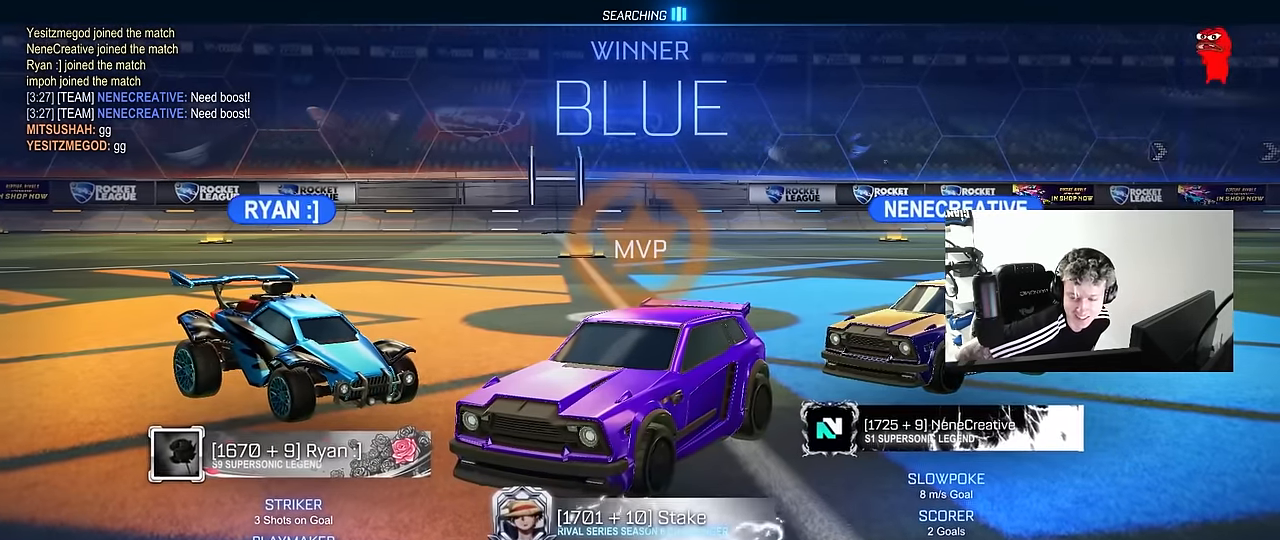
{"keys": [], "mouse": [], "mouse_move": "still", "events": []}